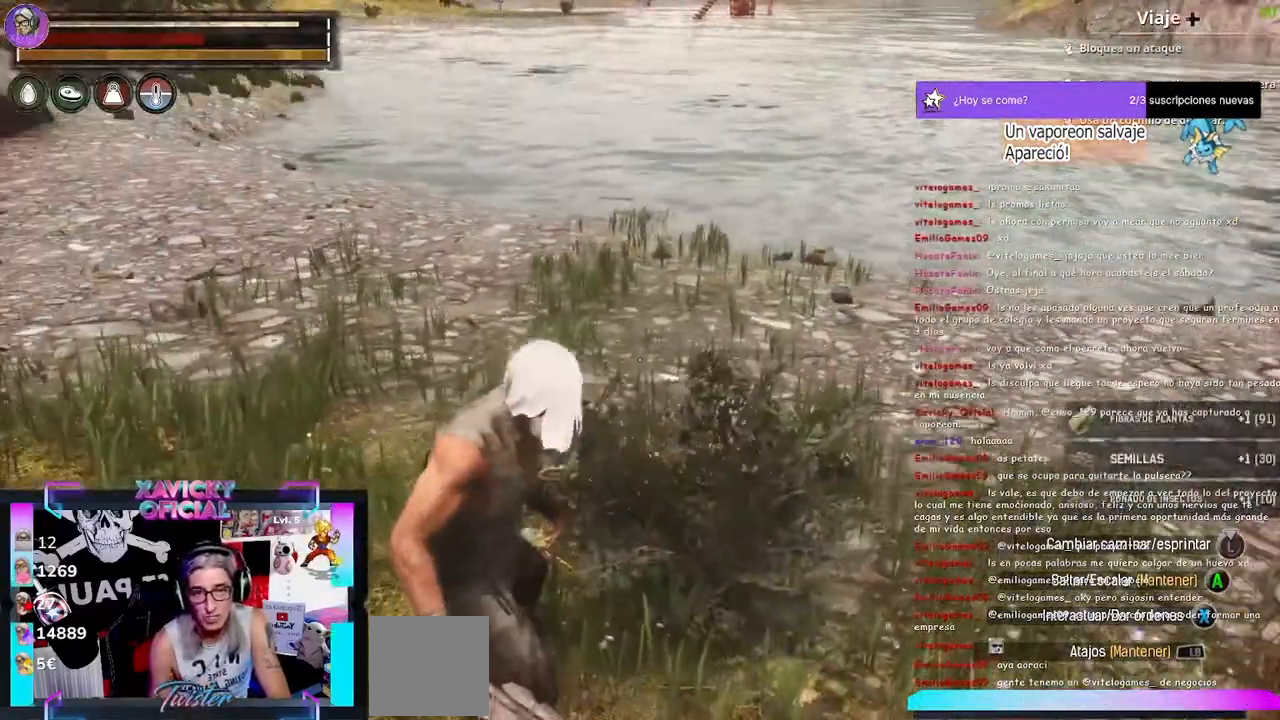
Gameplay with a controller (Xbox layout); each line is a JSON object with the inputs held at the frame after it (dt_ms = milliseconds from this image to that frame). "events" lists button and stick changes between this image and that frame as [ms after this image, input, new state], when the widget could be followed in between.
{"dt_ms": 500, "buttons": ["X"], "left_stick": "center", "right_stick": "center", "events": [[333, "X", "up"], [400, "X", "down"]]}
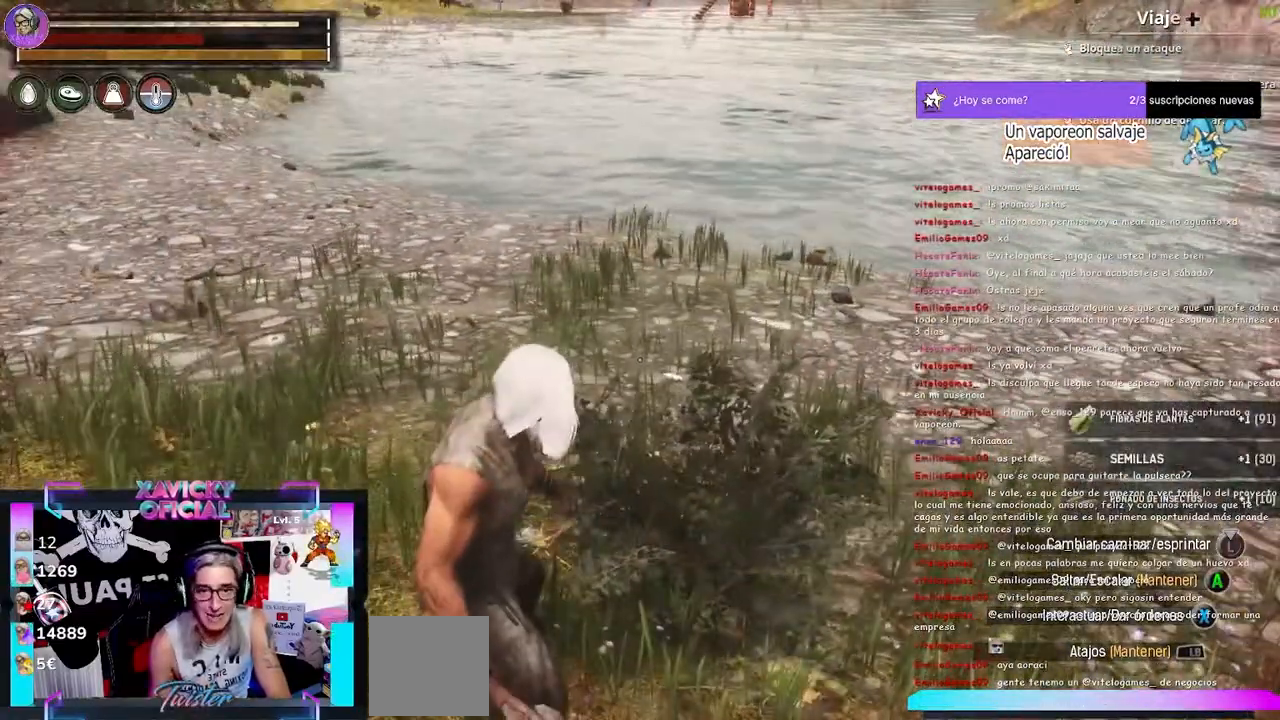
{"dt_ms": 500, "buttons": ["X"], "left_stick": "center", "right_stick": "center", "events": [[33, "X", "up"], [233, "X", "down"], [367, "X", "up"], [433, "X", "down"]]}
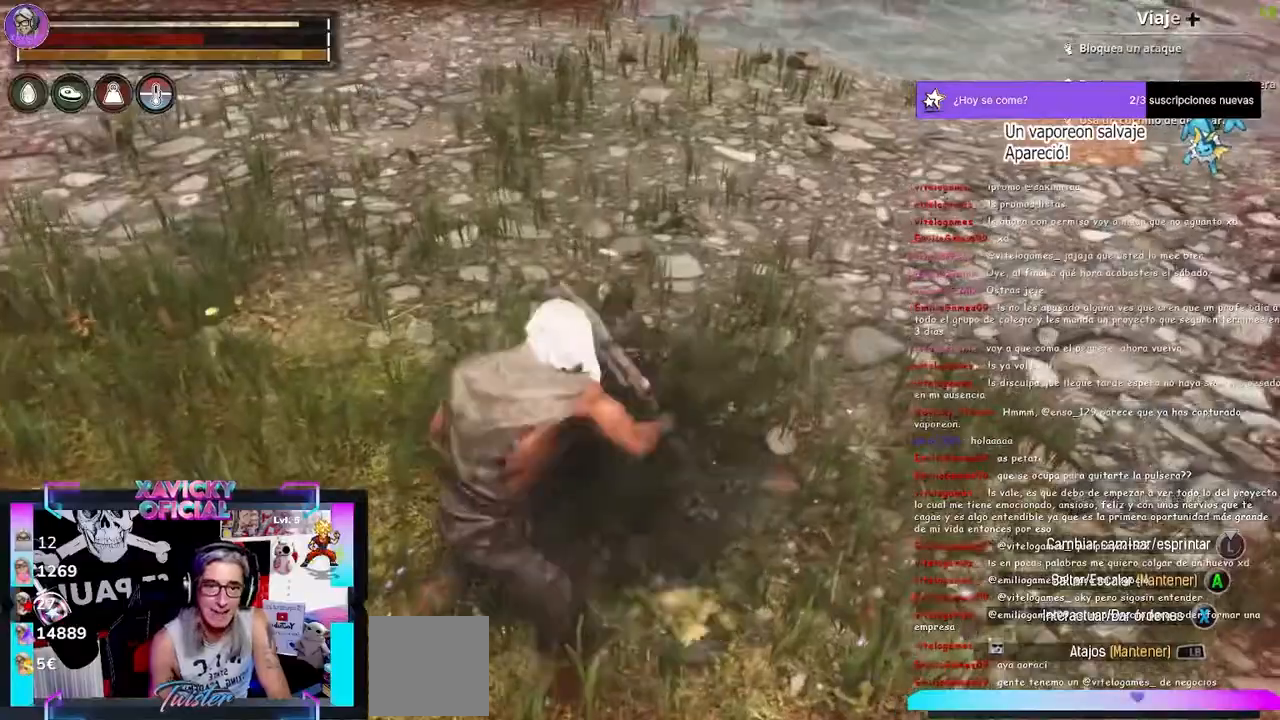
{"dt_ms": 500, "buttons": [], "left_stick": "center", "right_stick": "left", "events": [[33, "X", "up"], [267, "right_stick", "left"]]}
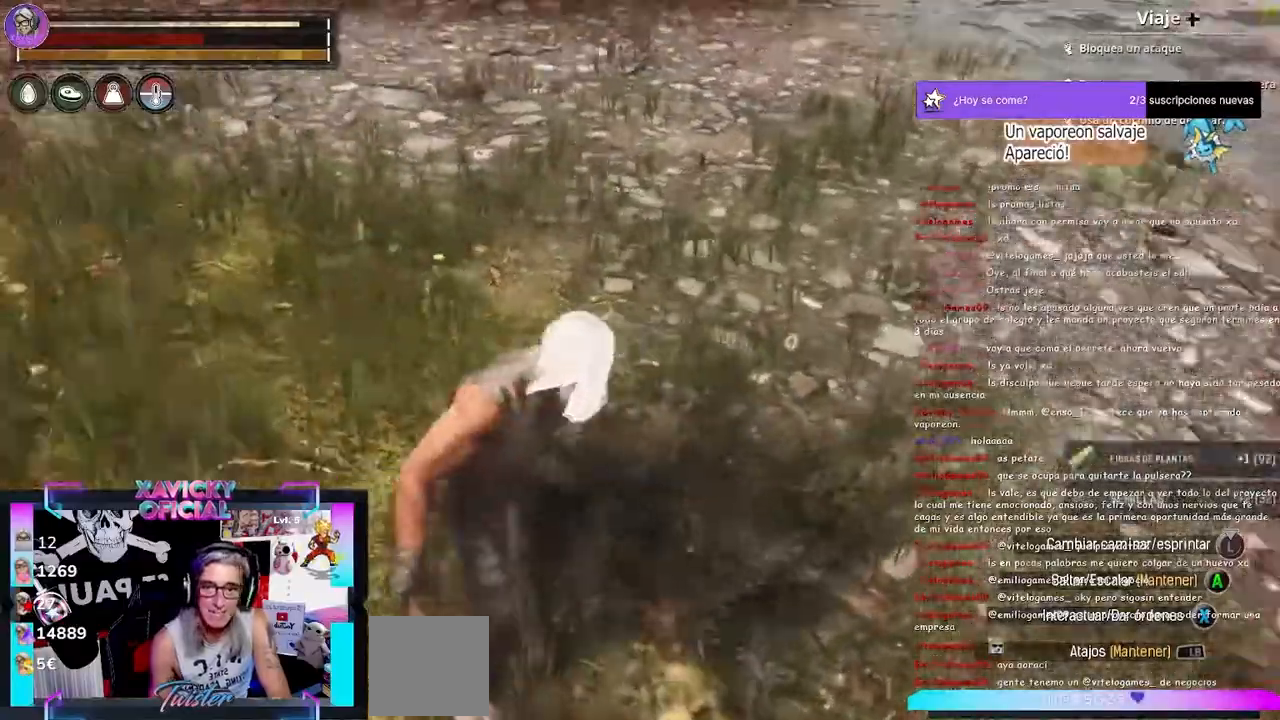
{"dt_ms": 500, "buttons": [], "left_stick": "up", "right_stick": "left", "events": [[433, "left_stick", "up"]]}
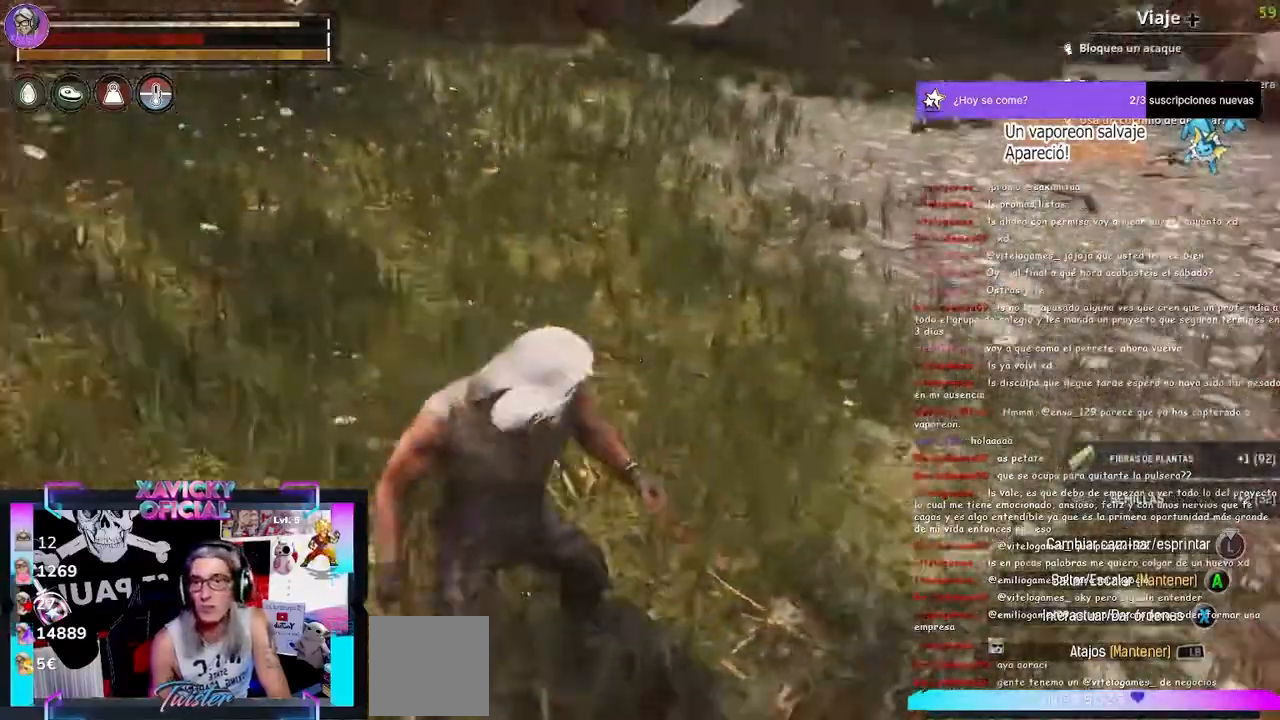
{"dt_ms": 500, "buttons": [], "left_stick": "up", "right_stick": "up-left", "events": [[367, "right_stick", "up-left"]]}
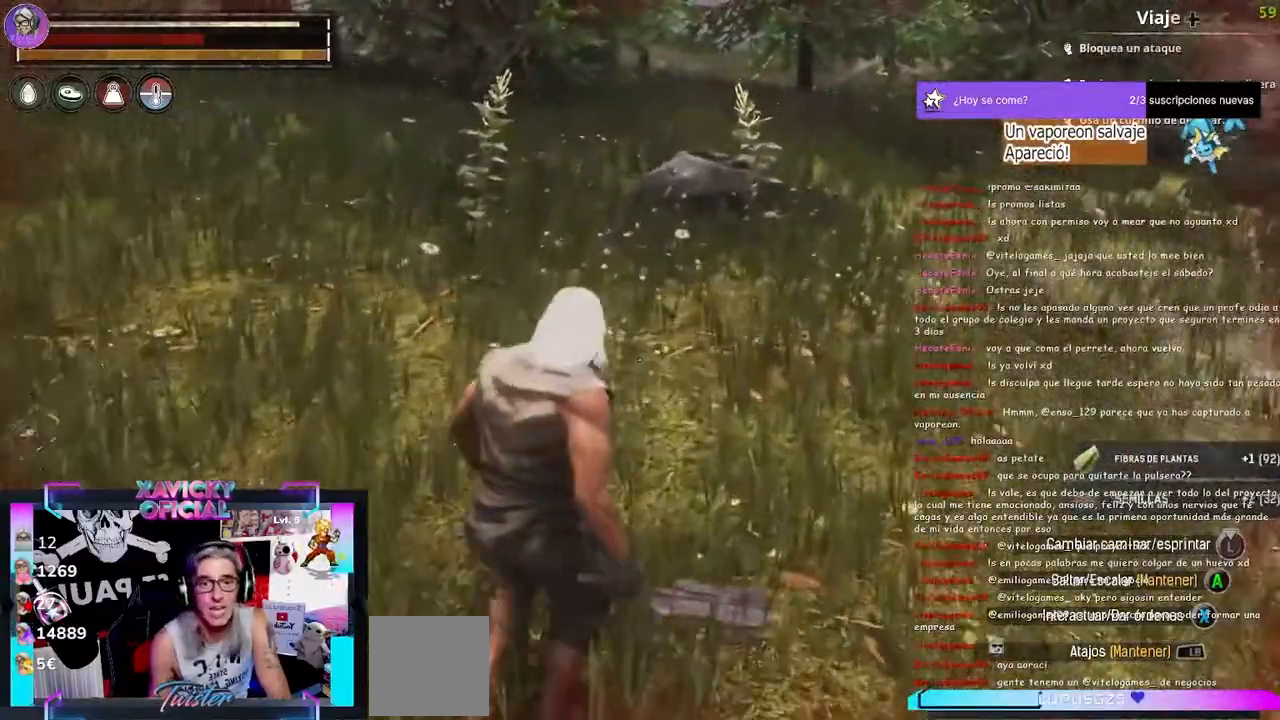
{"dt_ms": 500, "buttons": [], "left_stick": "up-right", "right_stick": "up", "events": [[133, "right_stick", "up"], [467, "left_stick", "up-right"]]}
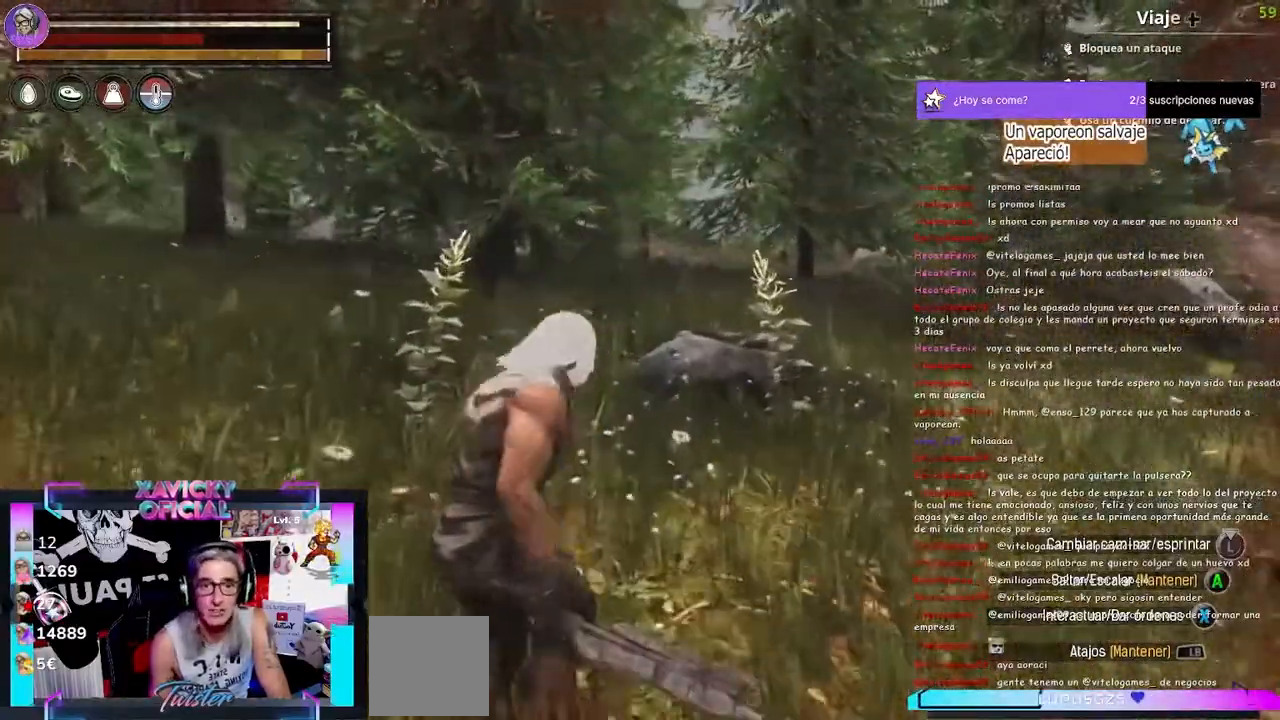
{"dt_ms": 500, "buttons": ["X"], "left_stick": "center", "right_stick": "center", "events": [[367, "right_stick", "center"], [400, "X", "down"], [400, "left_stick", "center"], [433, "X", "up"], [500, "X", "down"]]}
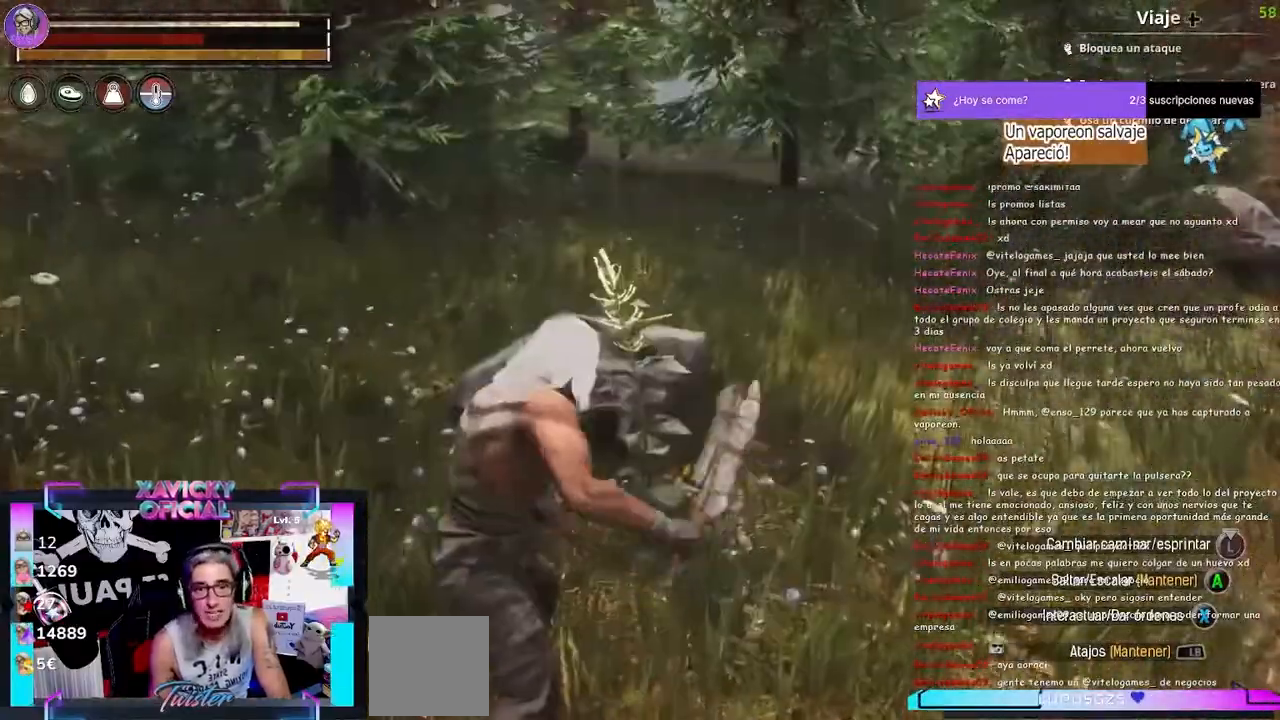
{"dt_ms": 500, "buttons": [], "left_stick": "center", "right_stick": "center", "events": [[133, "X", "up"], [333, "right_stick", "left"], [433, "right_stick", "center"]]}
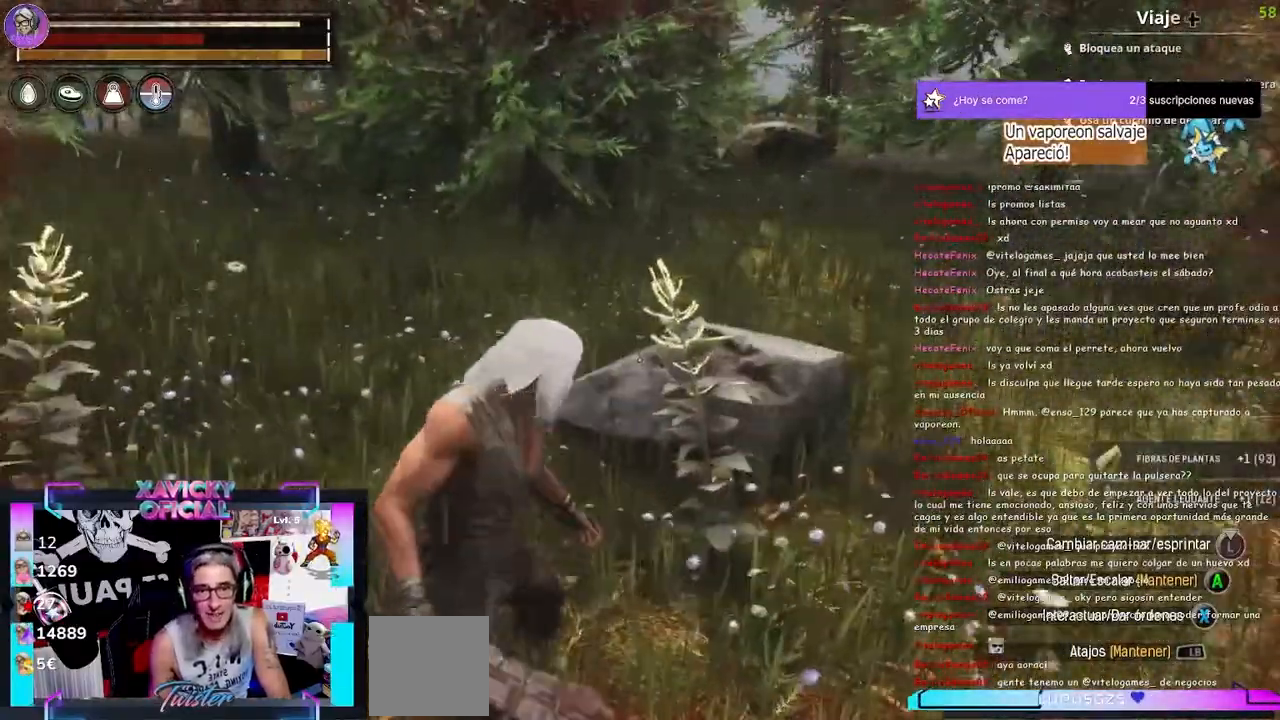
{"dt_ms": 500, "buttons": ["X"], "left_stick": "center", "right_stick": "center", "events": [[67, "X", "down"], [200, "X", "up"], [267, "X", "down"], [333, "X", "up"], [400, "X", "down"]]}
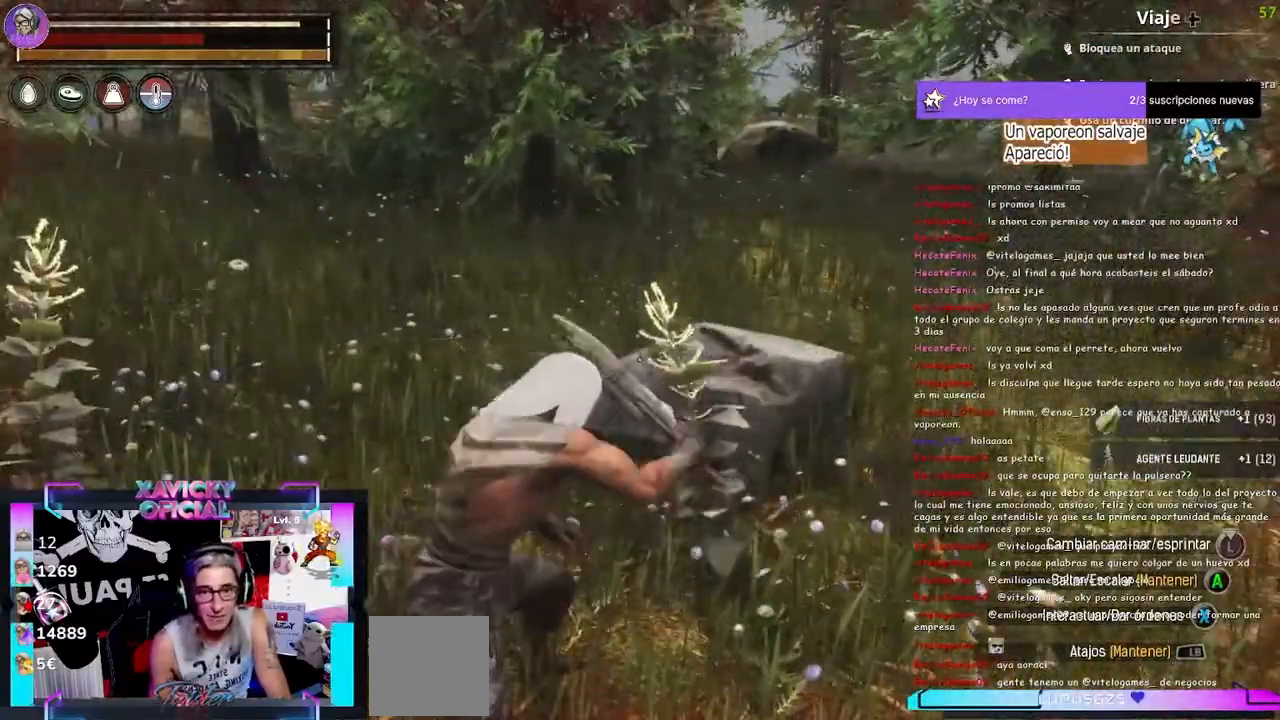
{"dt_ms": 500, "buttons": [], "left_stick": "left", "right_stick": "left", "events": [[100, "X", "up"], [167, "right_stick", "left"], [333, "left_stick", "left"]]}
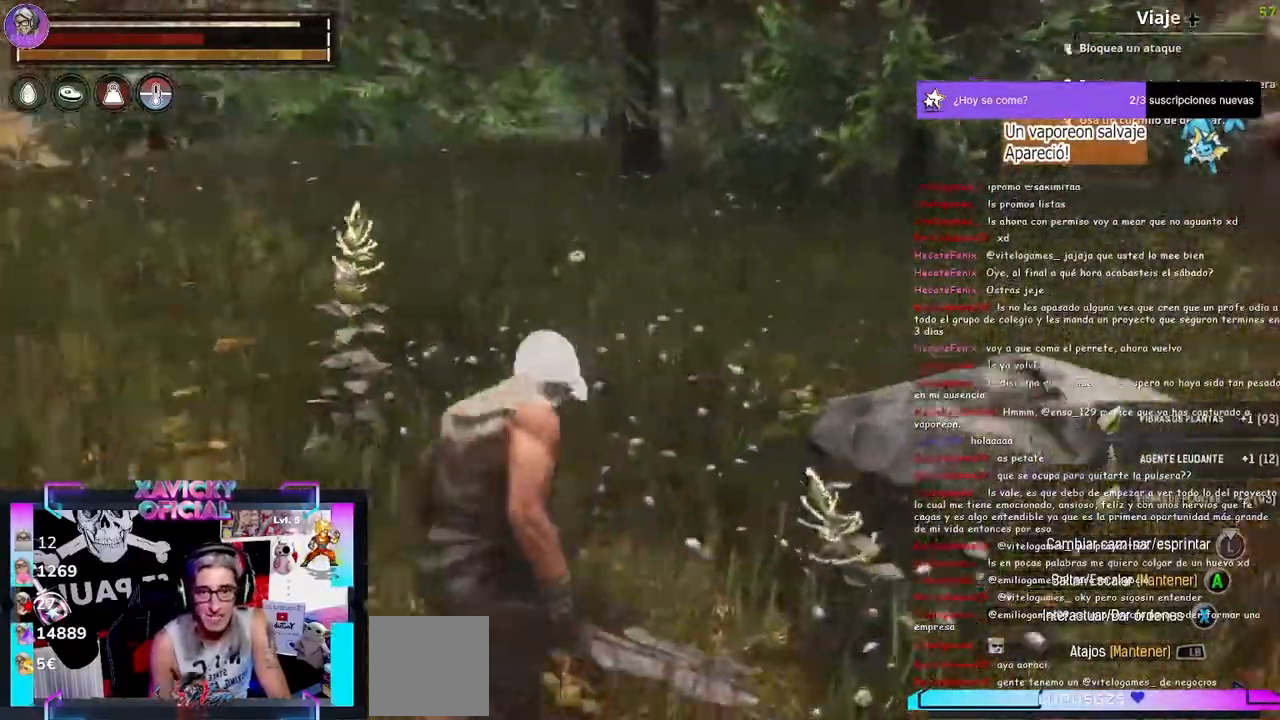
{"dt_ms": 1000, "buttons": ["X"], "left_stick": "center", "right_stick": "center"}
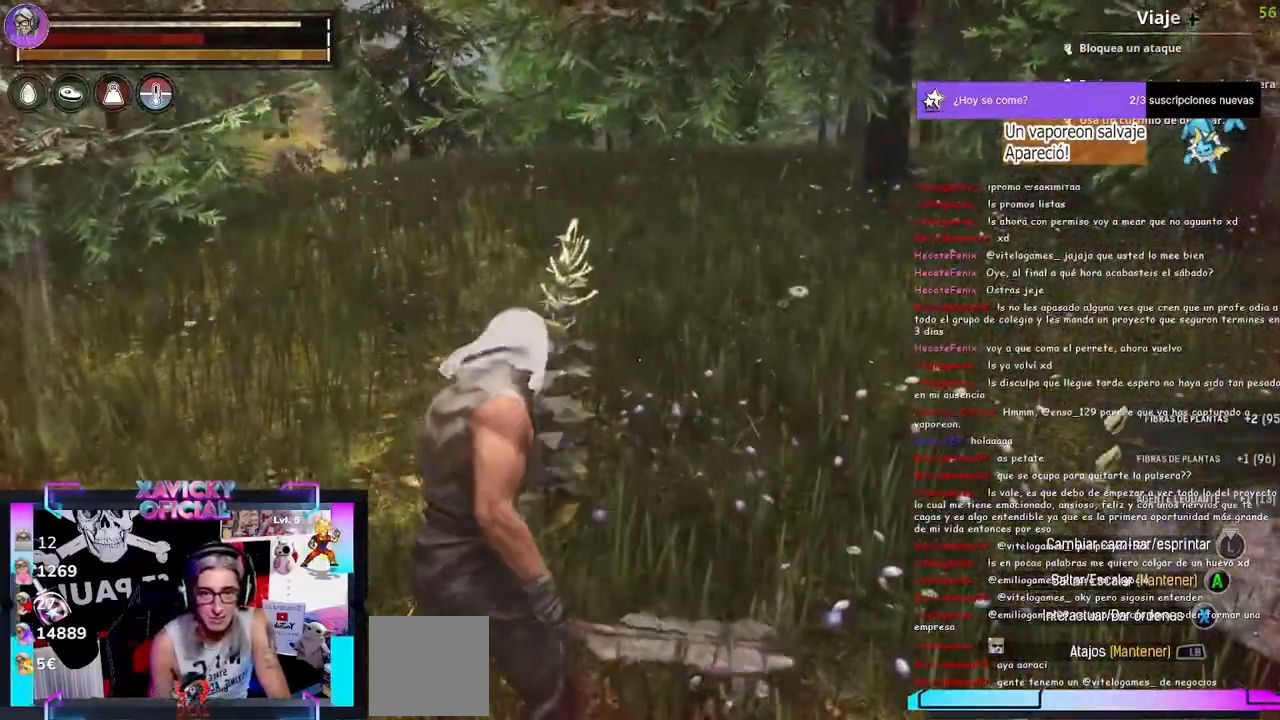
{"dt_ms": 500, "buttons": ["X"], "left_stick": "center", "right_stick": "center", "events": [[67, "X", "up"], [133, "X", "down"], [267, "X", "up"], [333, "X", "down"]]}
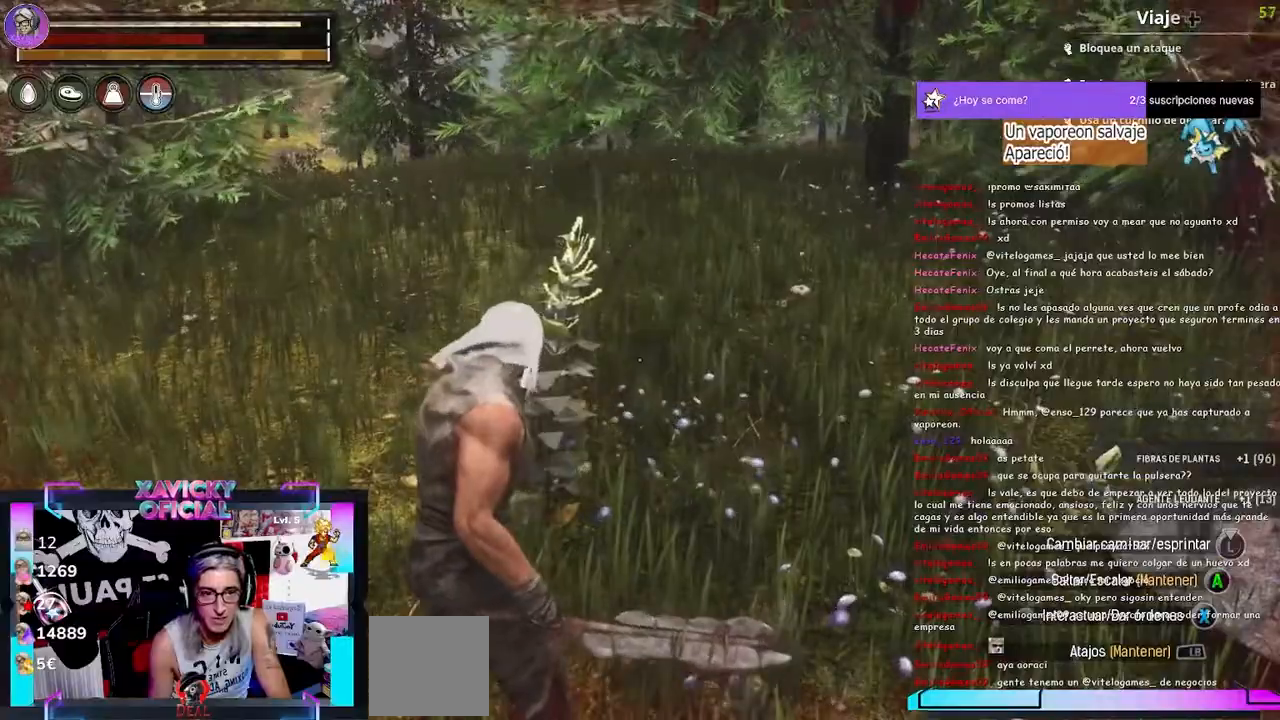
{"dt_ms": 500, "buttons": ["X"], "left_stick": "center", "right_stick": "center"}
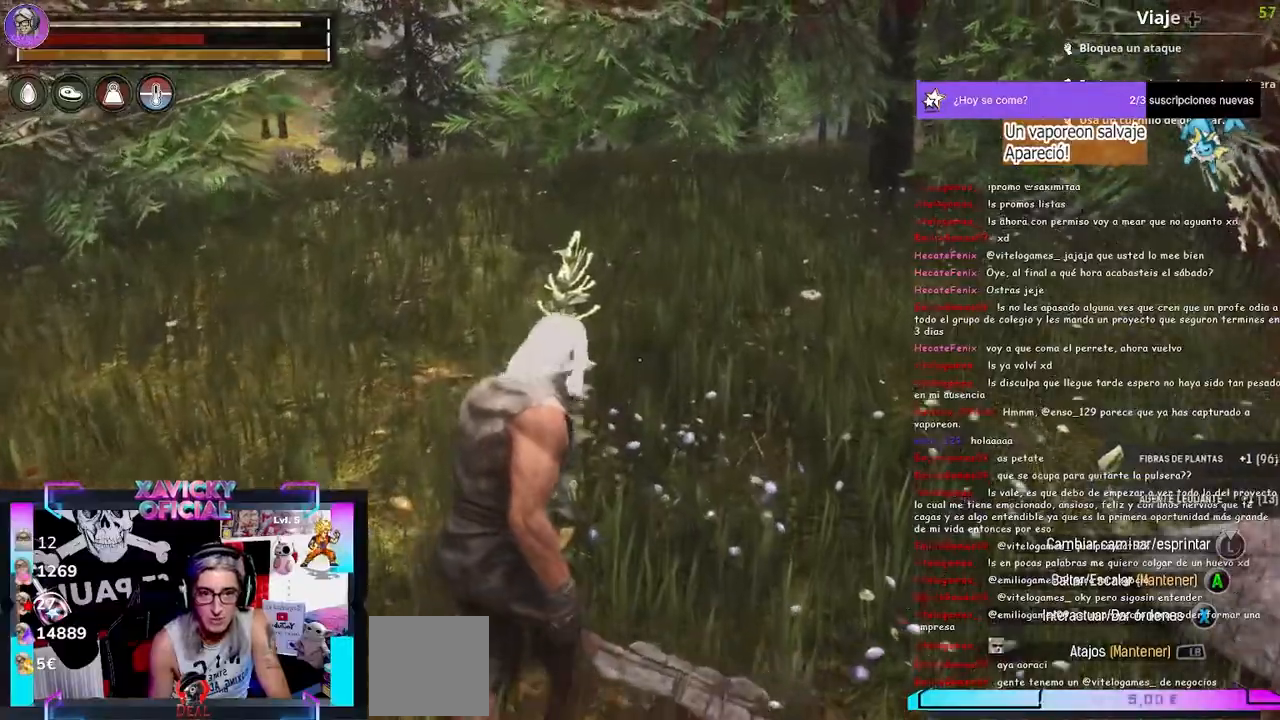
{"dt_ms": 500, "buttons": [], "left_stick": "left", "right_stick": "right", "events": [[100, "X", "up"], [200, "X", "down"], [300, "X", "up"], [333, "left_stick", "left"], [500, "right_stick", "right"]]}
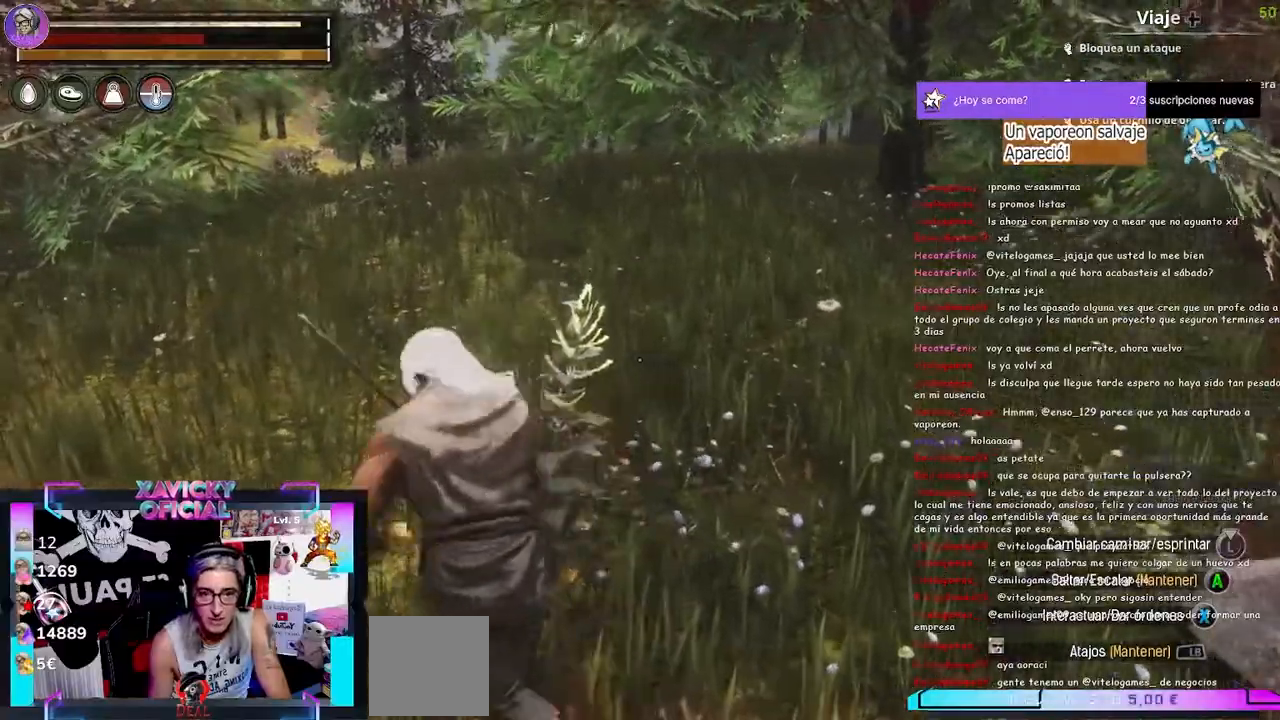
{"dt_ms": 500, "buttons": [], "left_stick": "up", "right_stick": "right", "events": [[133, "left_stick", "center"], [400, "left_stick", "up"]]}
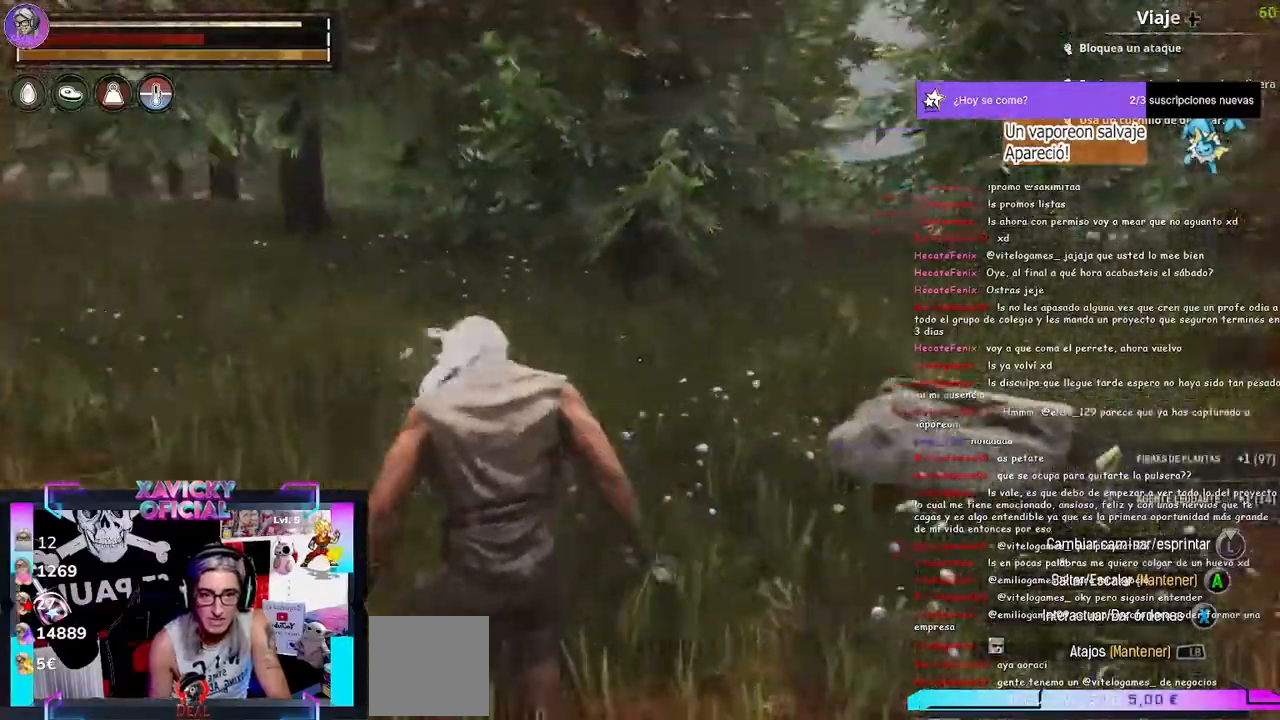
{"dt_ms": 500, "buttons": [], "left_stick": "up", "right_stick": "center", "events": [[67, "right_stick", "center"], [100, "left_stick", "up-right"], [233, "left_stick", "up"]]}
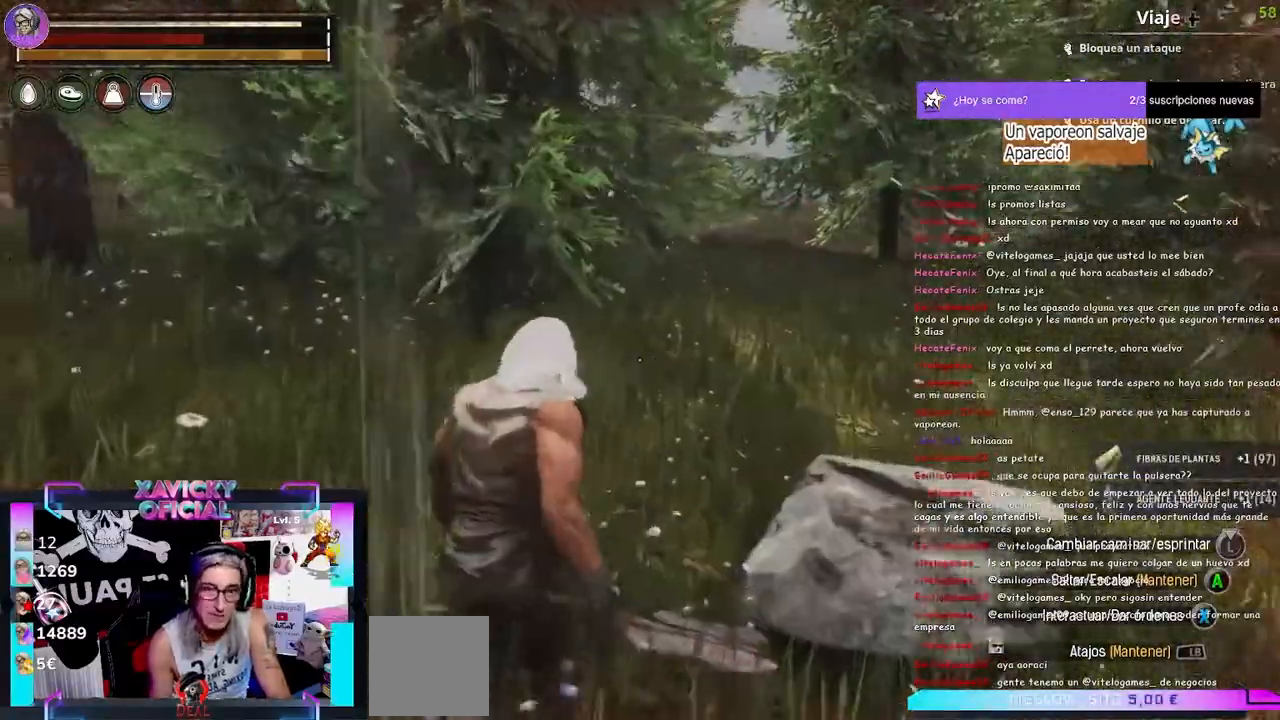
{"dt_ms": 500, "buttons": [], "left_stick": "up", "right_stick": "left", "events": [[33, "right_stick", "left"]]}
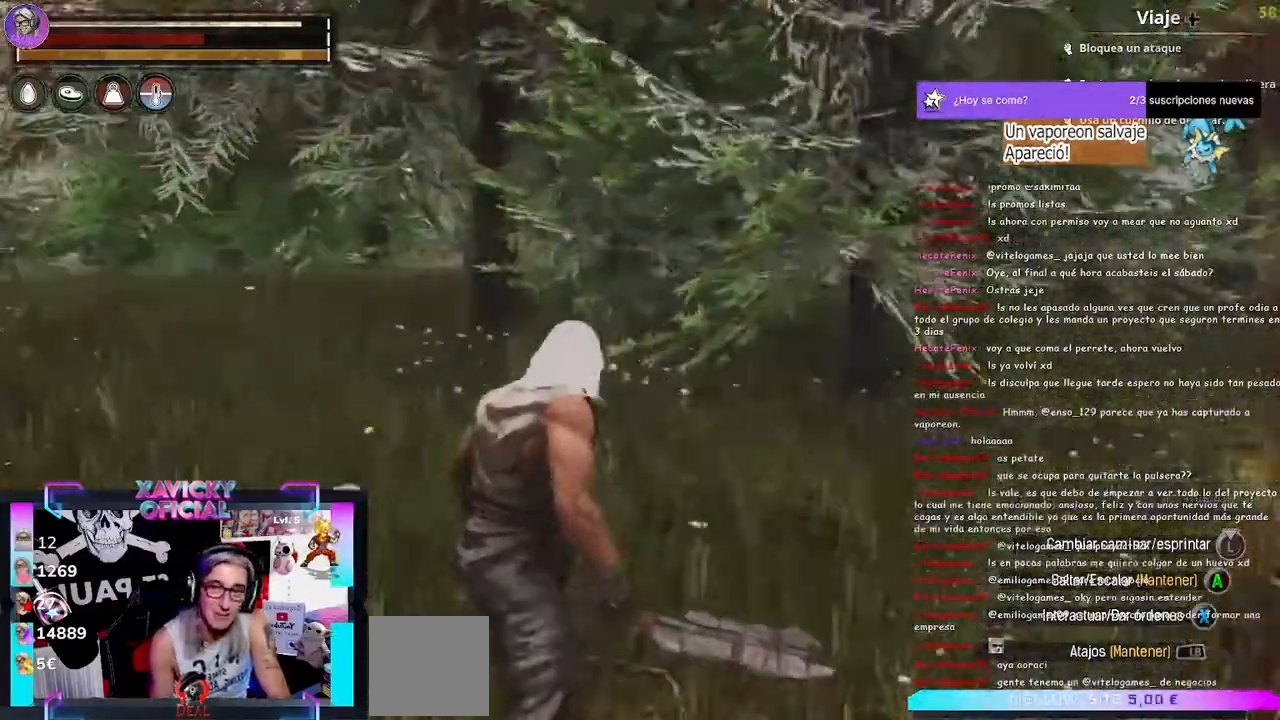
{"dt_ms": 500, "buttons": [], "left_stick": "up-right", "right_stick": "right", "events": [[200, "left_stick", "up-right"], [233, "right_stick", "right"]]}
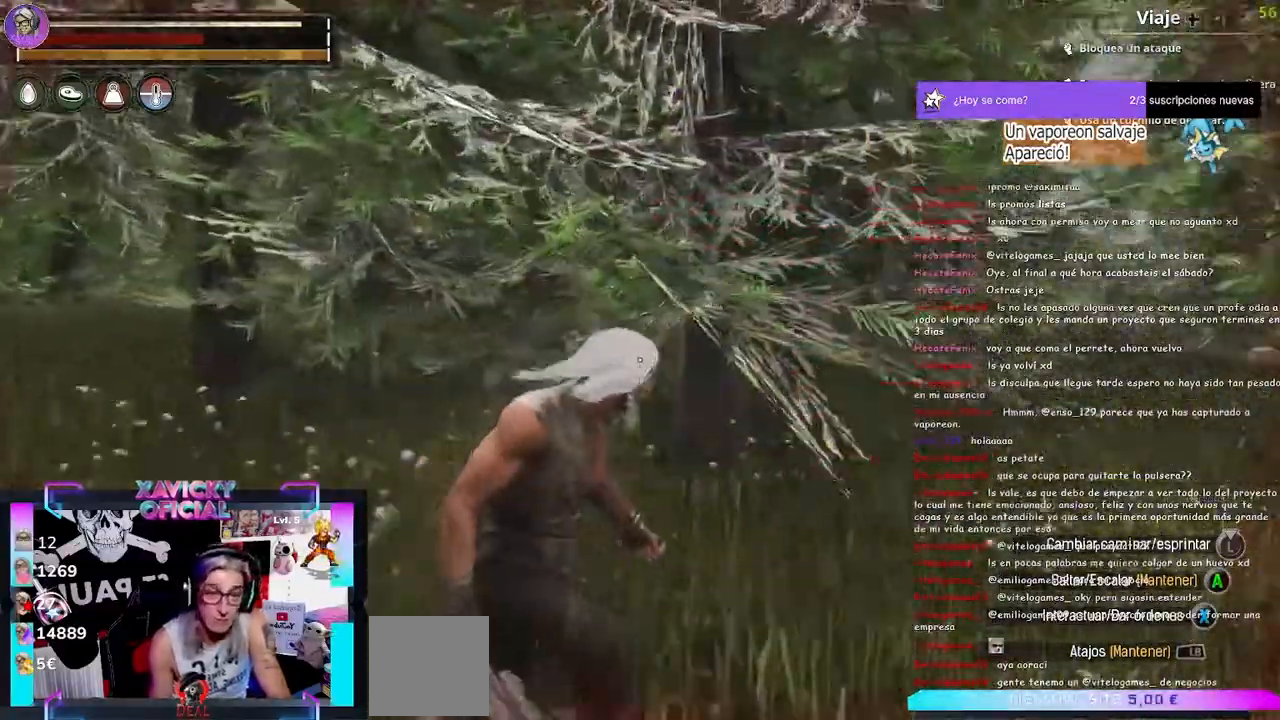
{"dt_ms": 500, "buttons": [], "left_stick": "up-right", "right_stick": "right", "events": []}
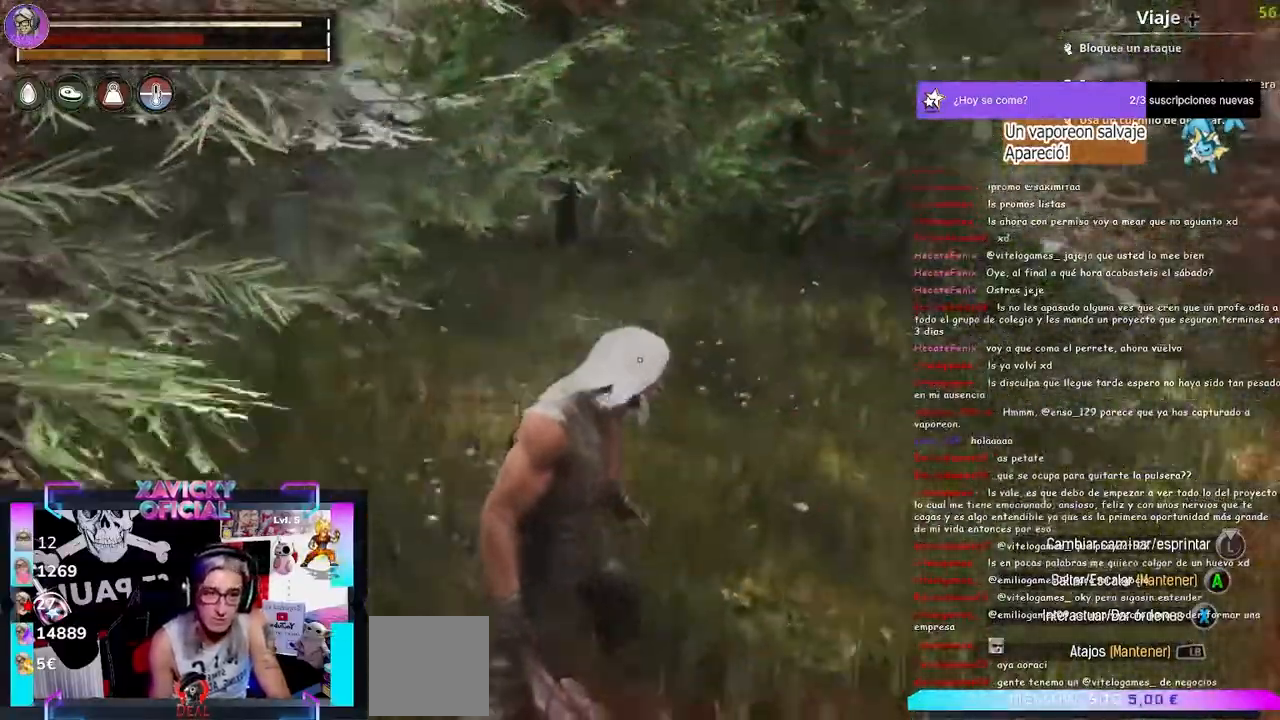
{"dt_ms": 500, "buttons": [], "left_stick": "up-right", "right_stick": "center", "events": [[367, "right_stick", "center"]]}
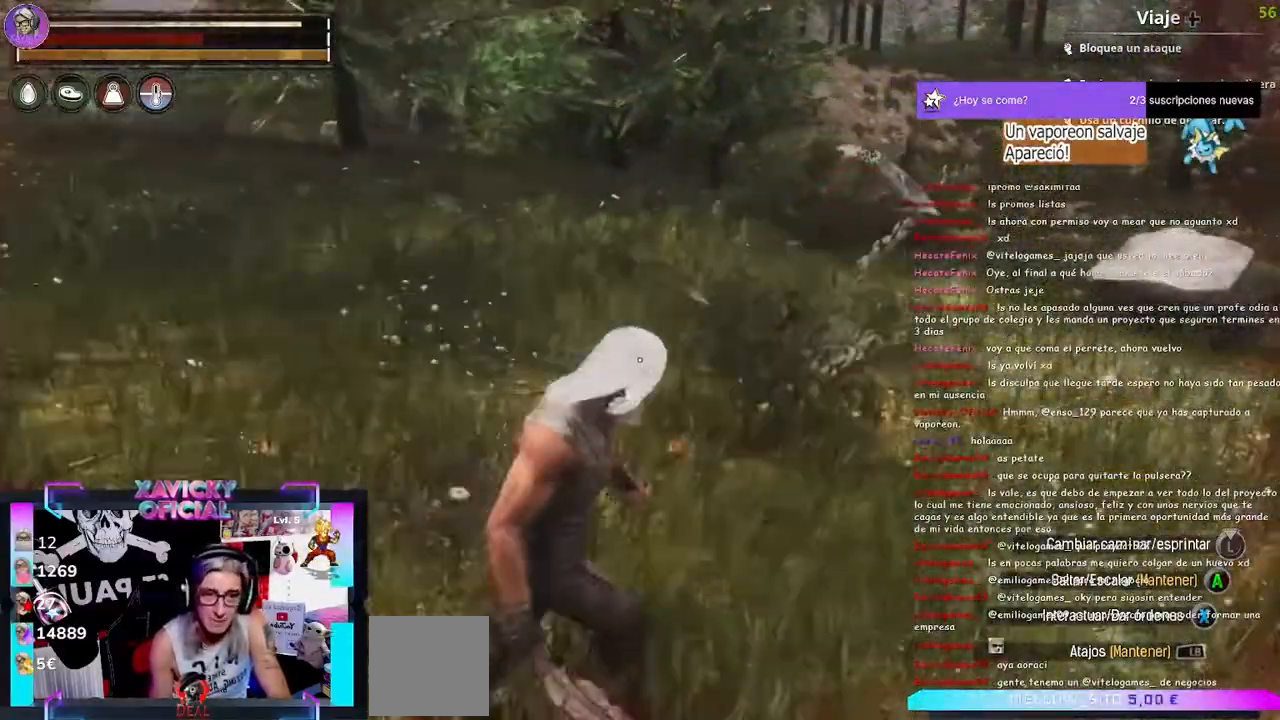
{"dt_ms": 500, "buttons": ["X"], "left_stick": "up-right", "right_stick": "center", "events": [[500, "X", "down"]]}
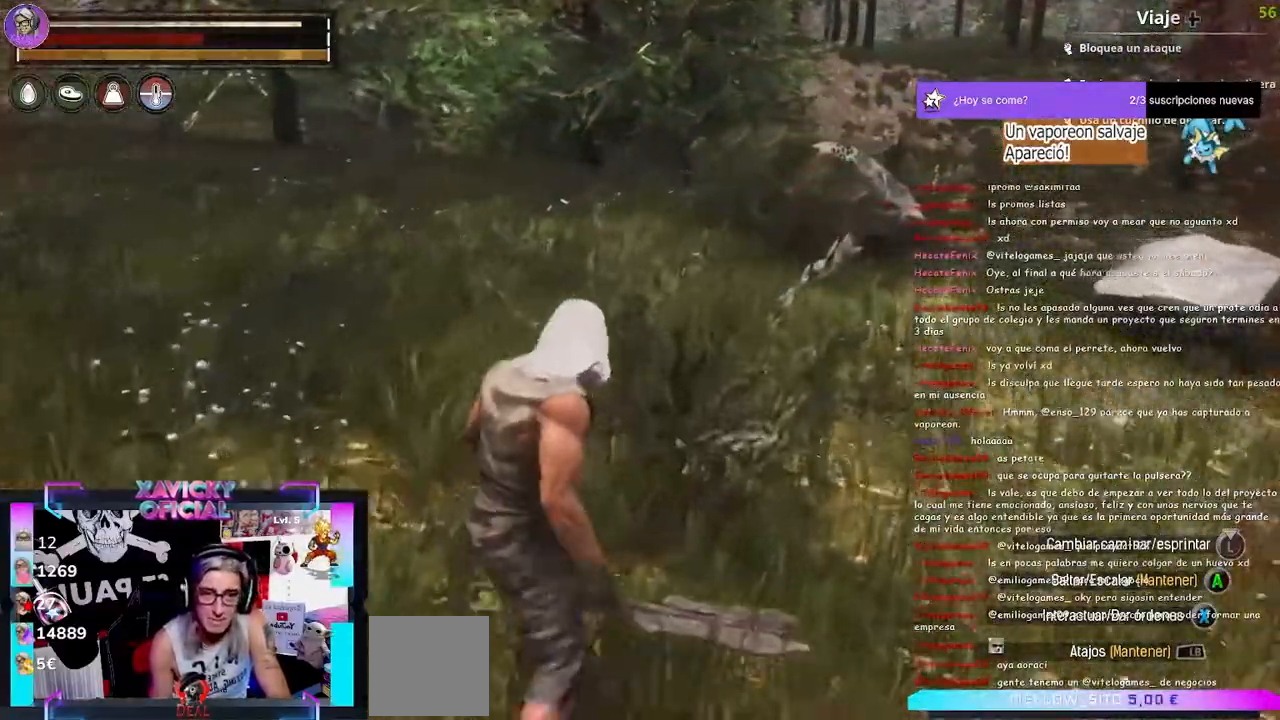
{"dt_ms": 500, "buttons": [], "left_stick": "up-right", "right_stick": "center", "events": [[33, "X", "up"], [33, "left_stick", "center"], [133, "left_stick", "up-right"]]}
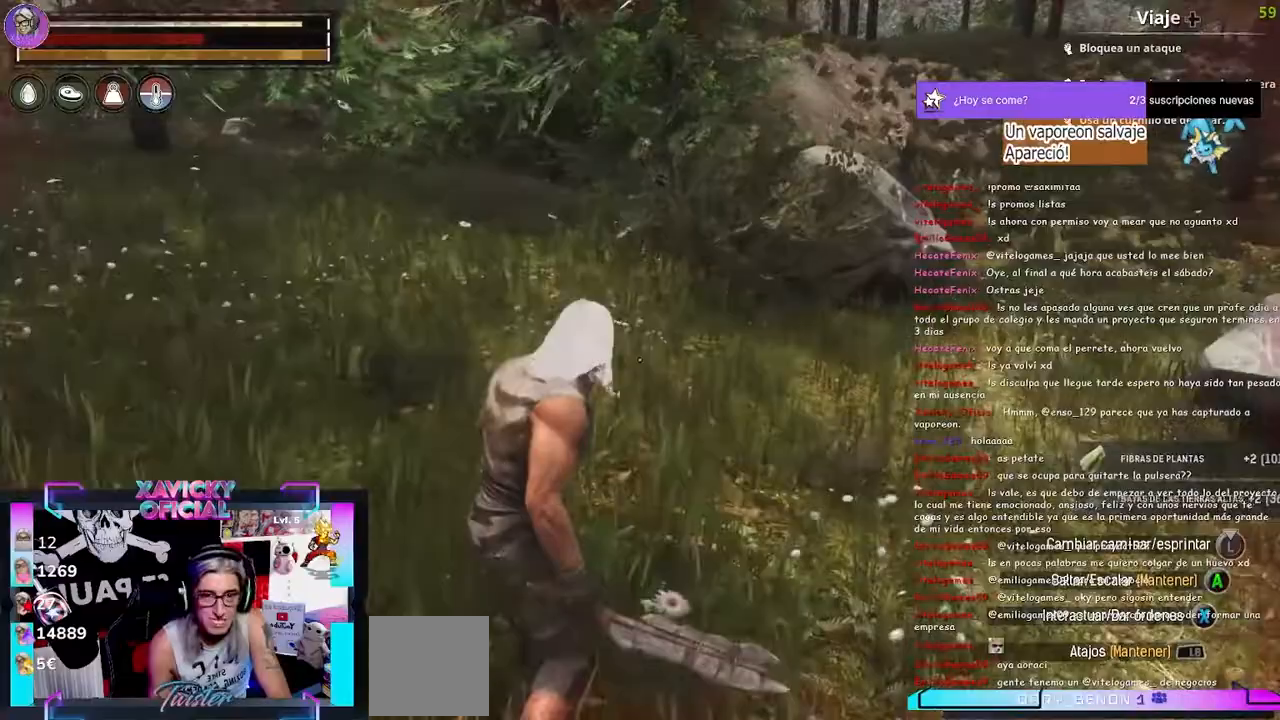
{"dt_ms": 500, "buttons": [], "left_stick": "up-right", "right_stick": "center", "events": []}
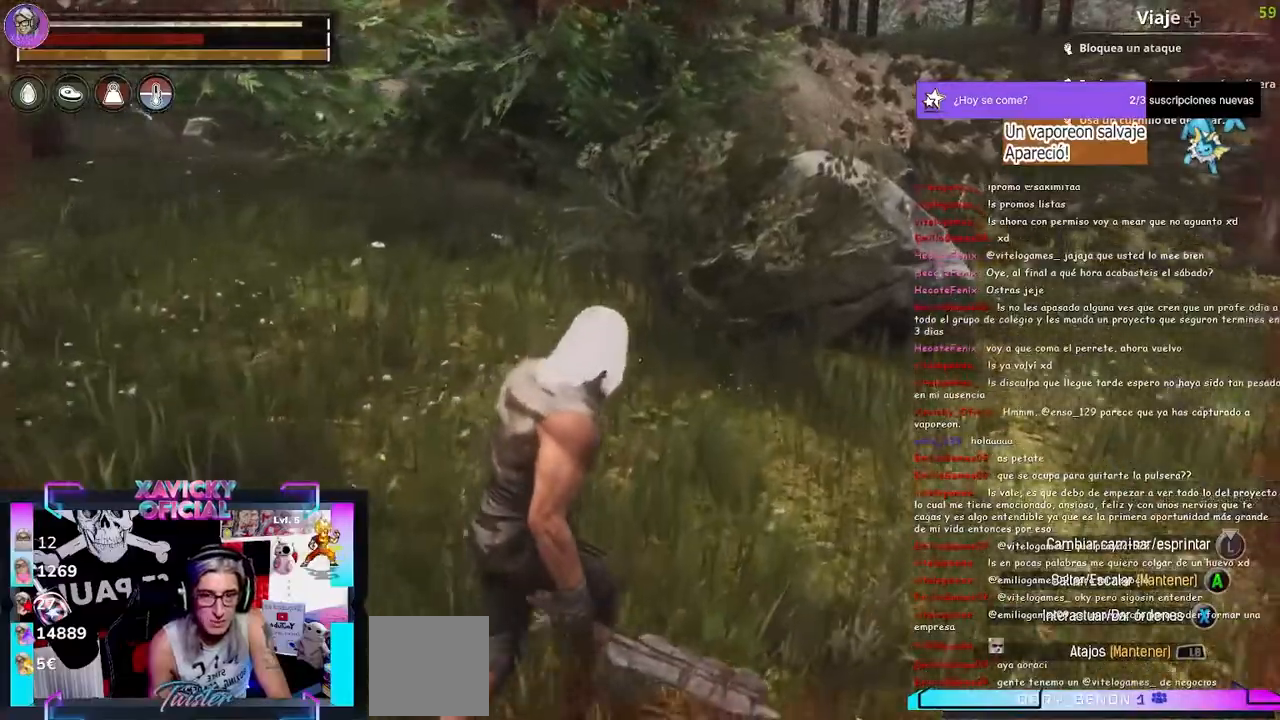
{"dt_ms": 500, "buttons": [], "left_stick": "up-right", "right_stick": "center", "events": []}
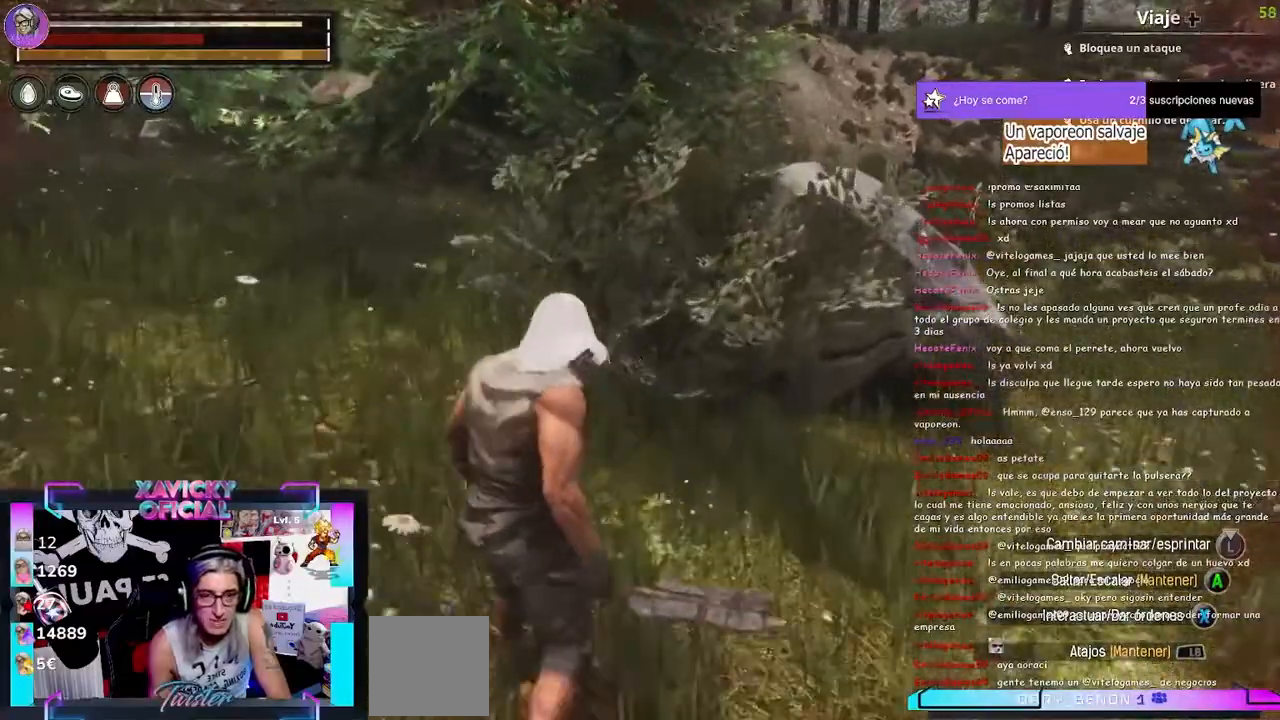
{"dt_ms": 500, "buttons": [], "left_stick": "center", "right_stick": "center", "events": [[300, "X", "down"], [367, "left_stick", "center"], [467, "X", "up"]]}
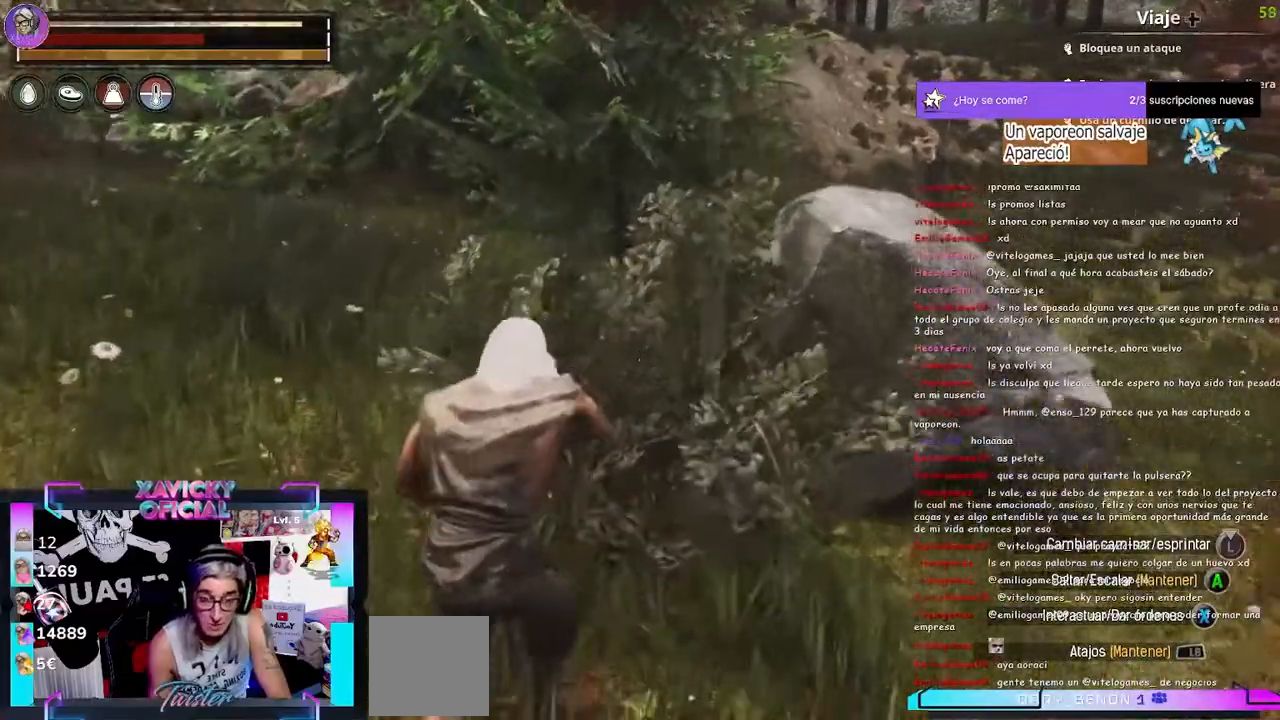
{"dt_ms": 500, "buttons": [], "left_stick": "center", "right_stick": "center", "events": [[133, "X", "down"], [167, "X", "up"], [267, "X", "down"], [333, "X", "up"], [467, "X", "down"], [500, "X", "up"]]}
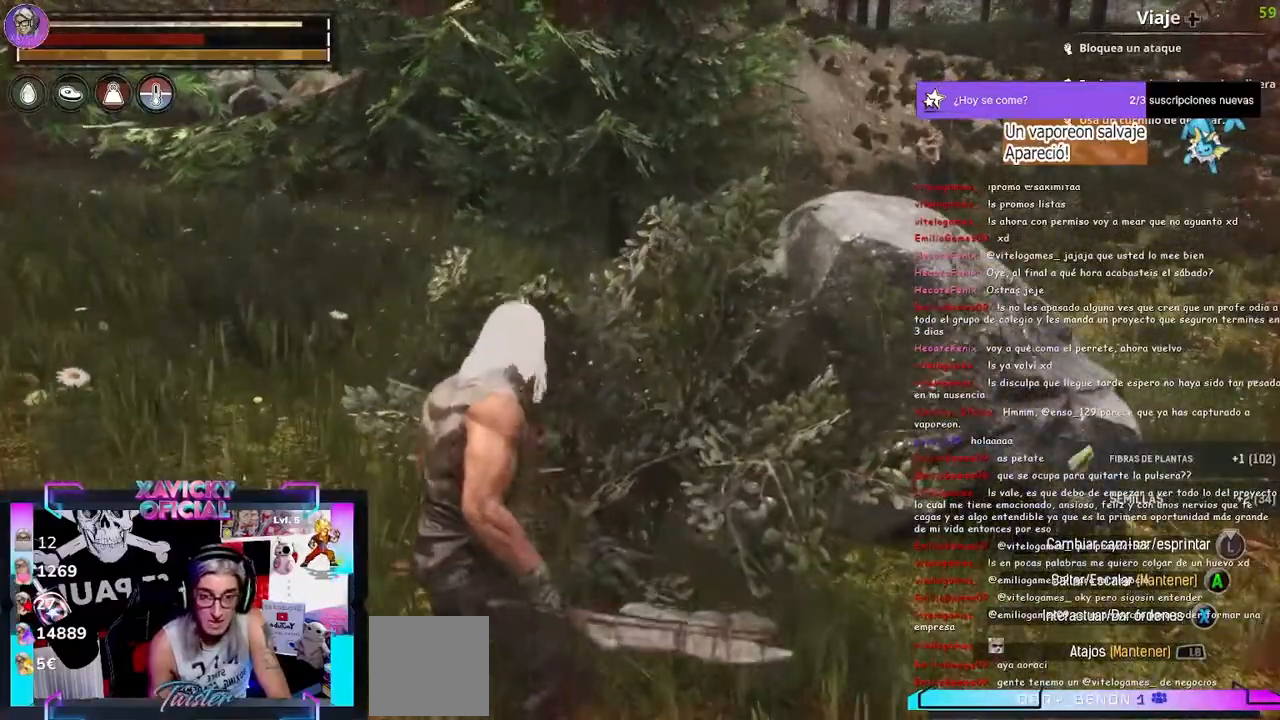
{"dt_ms": 500, "buttons": [], "left_stick": "up-right", "right_stick": "center", "events": [[100, "X", "down"], [233, "X", "up"], [267, "left_stick", "up-right"]]}
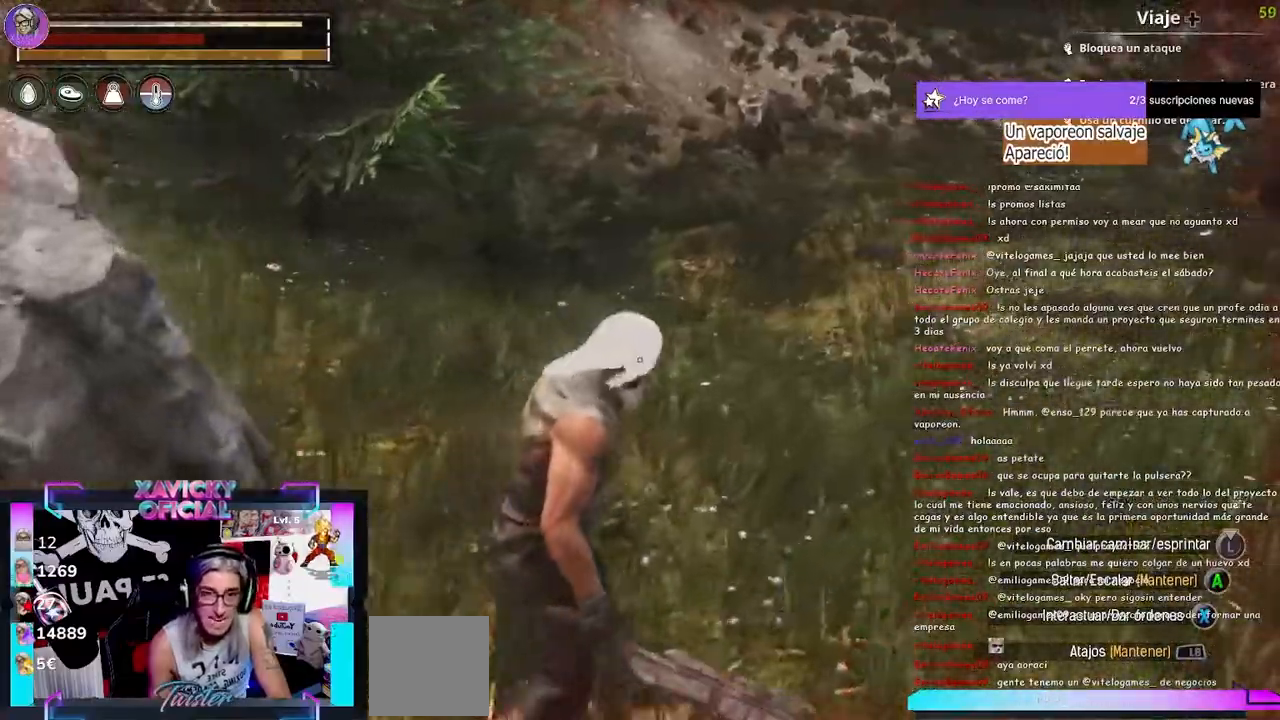
{"dt_ms": 500, "buttons": [], "left_stick": "up-right", "right_stick": "center", "events": []}
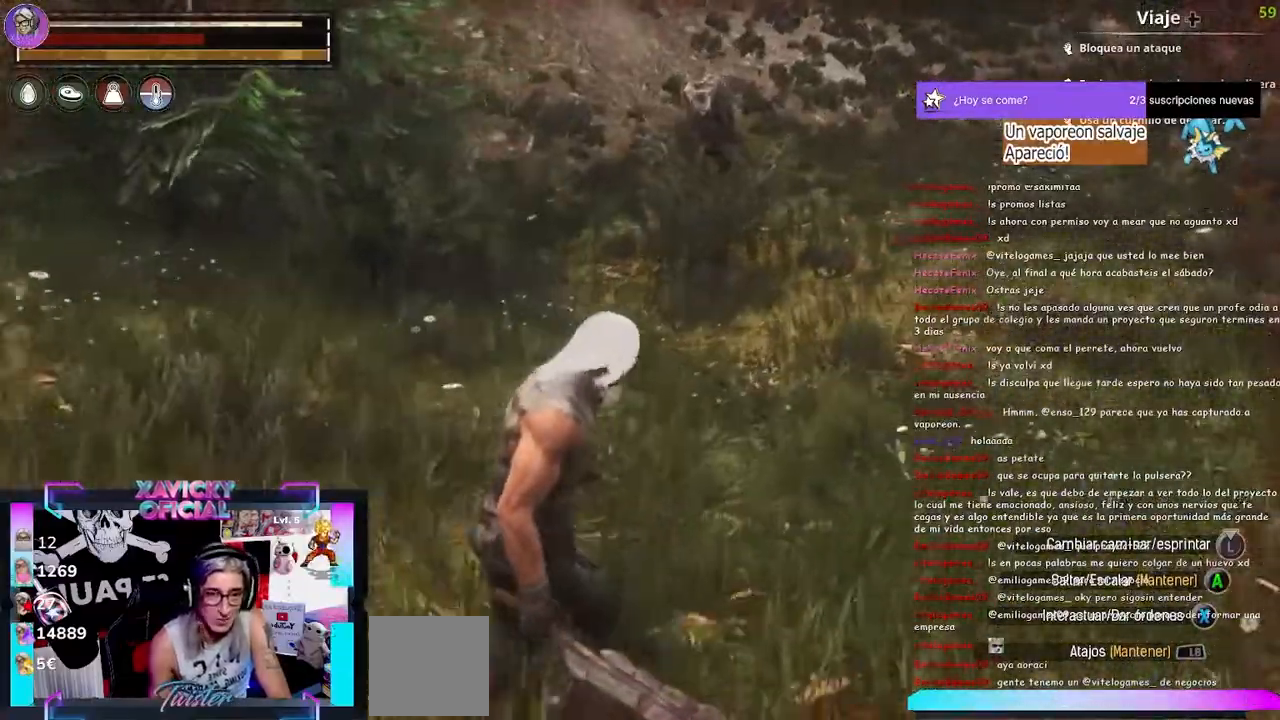
{"dt_ms": 500, "buttons": [], "left_stick": "up-right", "right_stick": "center", "events": []}
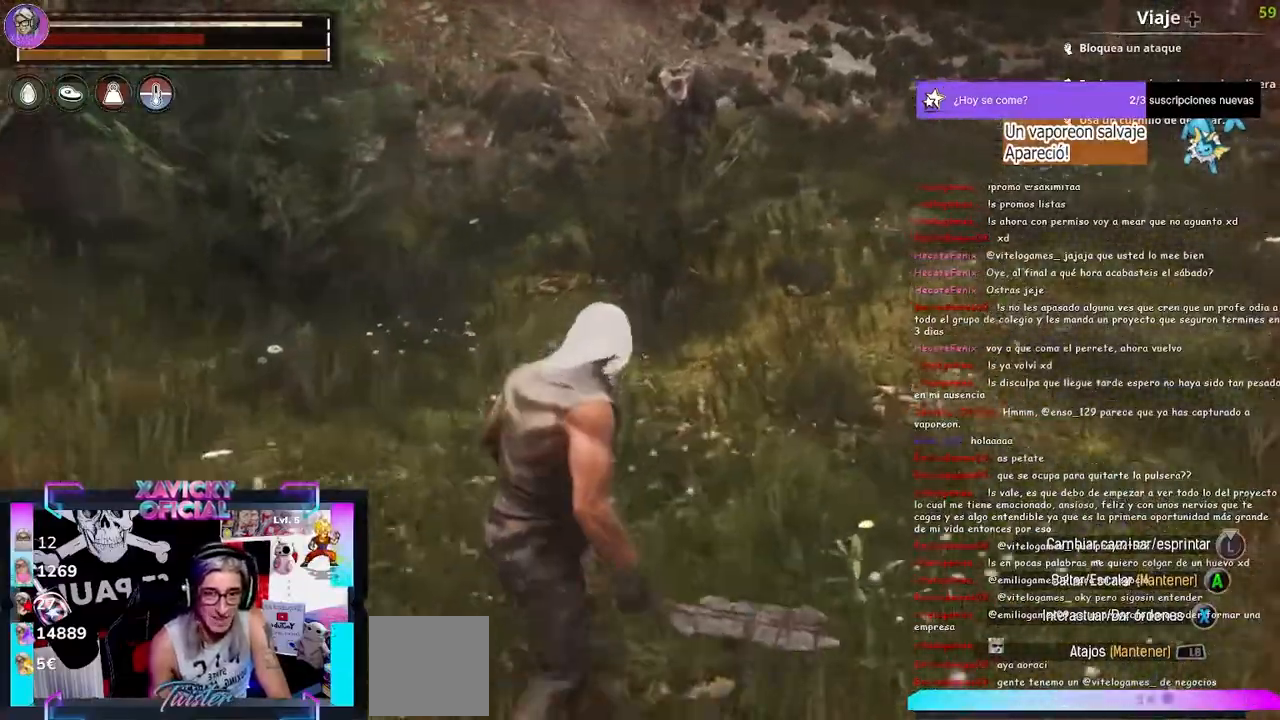
{"dt_ms": 500, "buttons": [], "left_stick": "up-right", "right_stick": "center", "events": []}